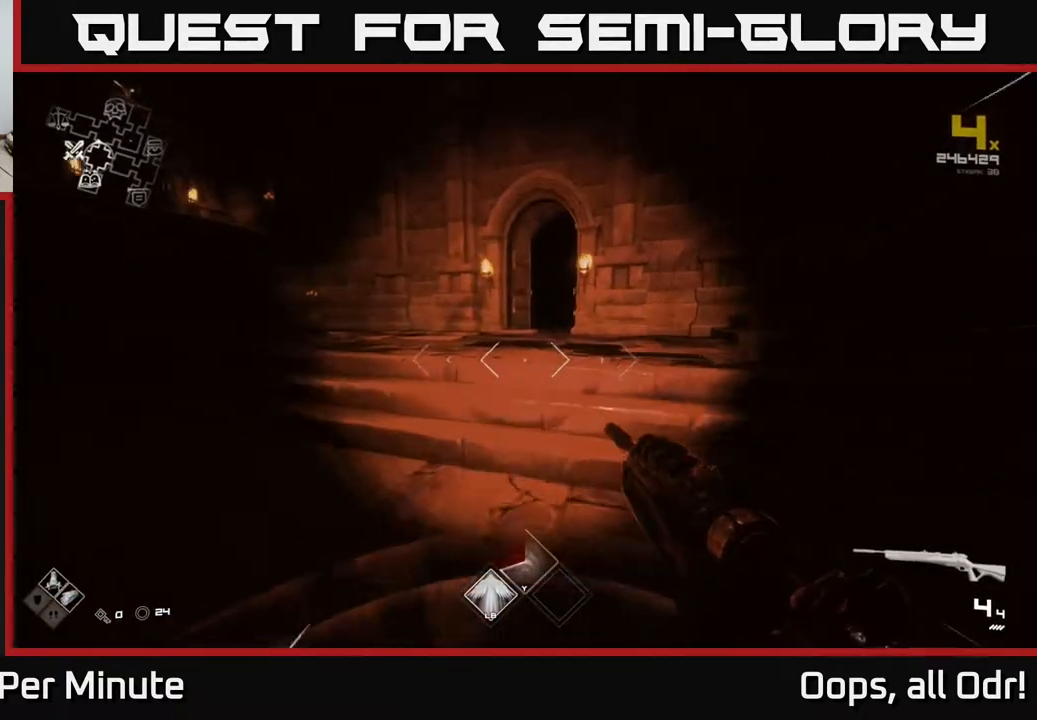
Gameplay with a controller (Xbox layout); each line is a JSON object with the inputs held at the frame after it. "events" lists button and stick changes between this image and that frame as [ms after this image, input, new state], when the widget could be followed in between.
{"buttons": ["L1"], "left_stick": "up", "right_stick": "center", "events": []}
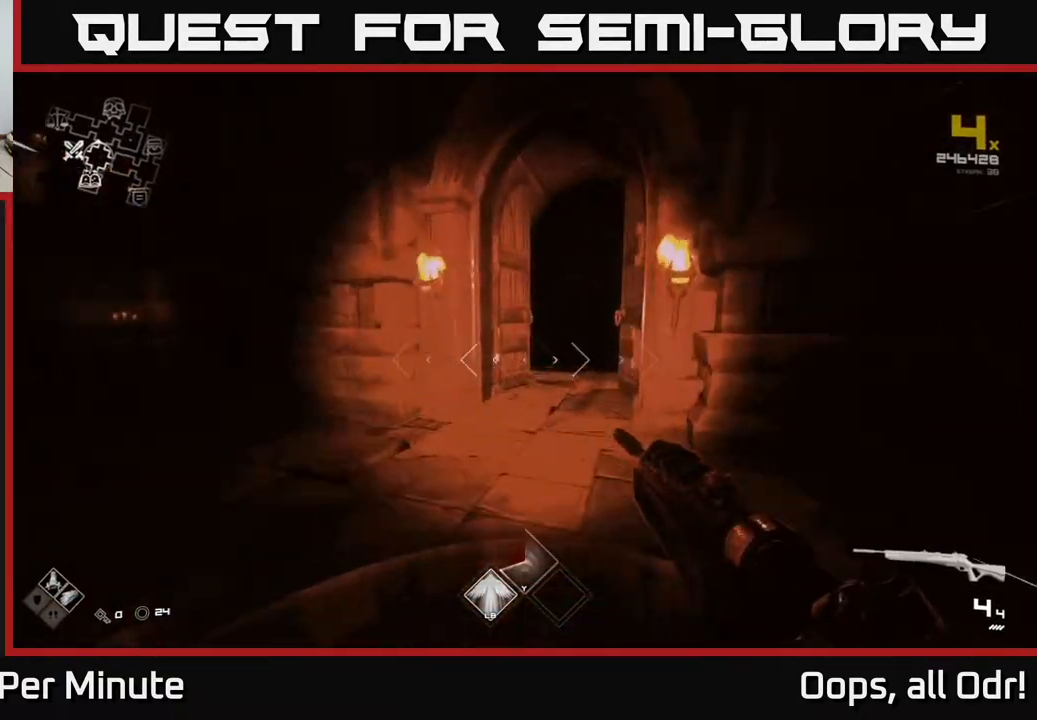
{"buttons": ["L1"], "left_stick": "up", "right_stick": "center", "events": []}
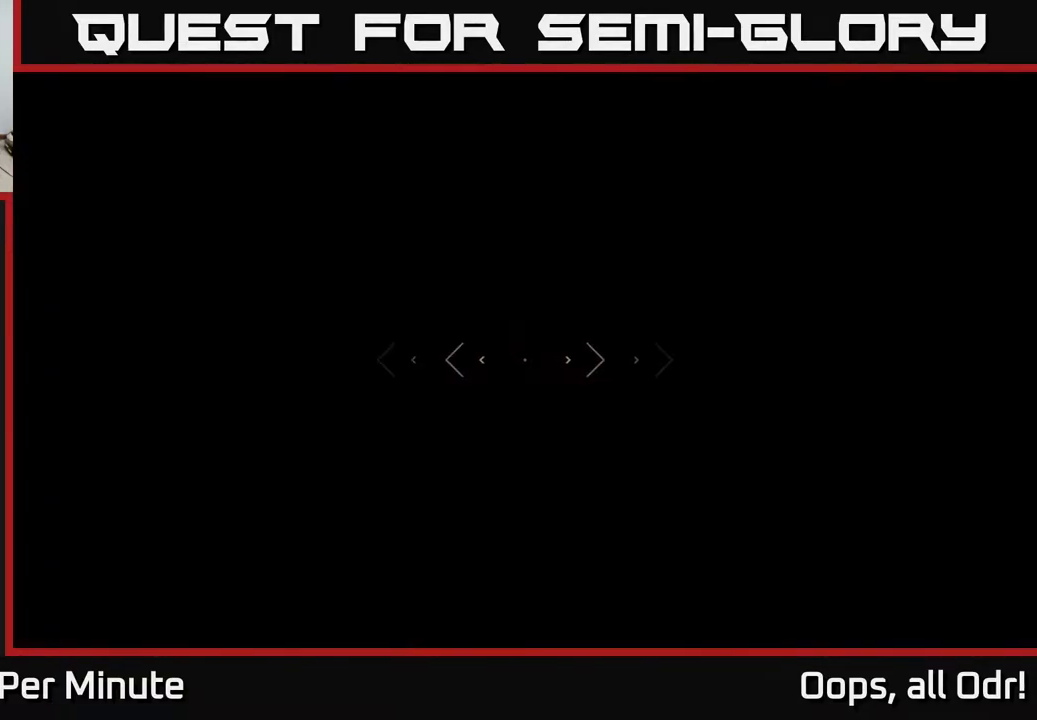
{"buttons": ["L1"], "left_stick": "up", "right_stick": "center", "events": []}
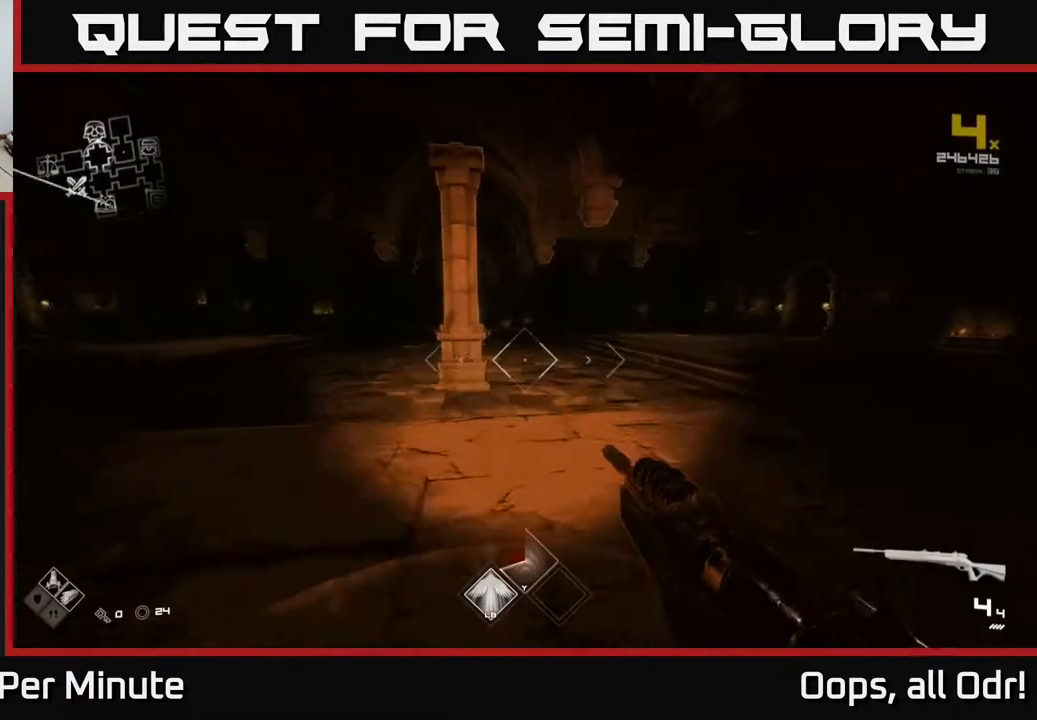
{"buttons": ["L1"], "left_stick": "up", "right_stick": "center", "events": []}
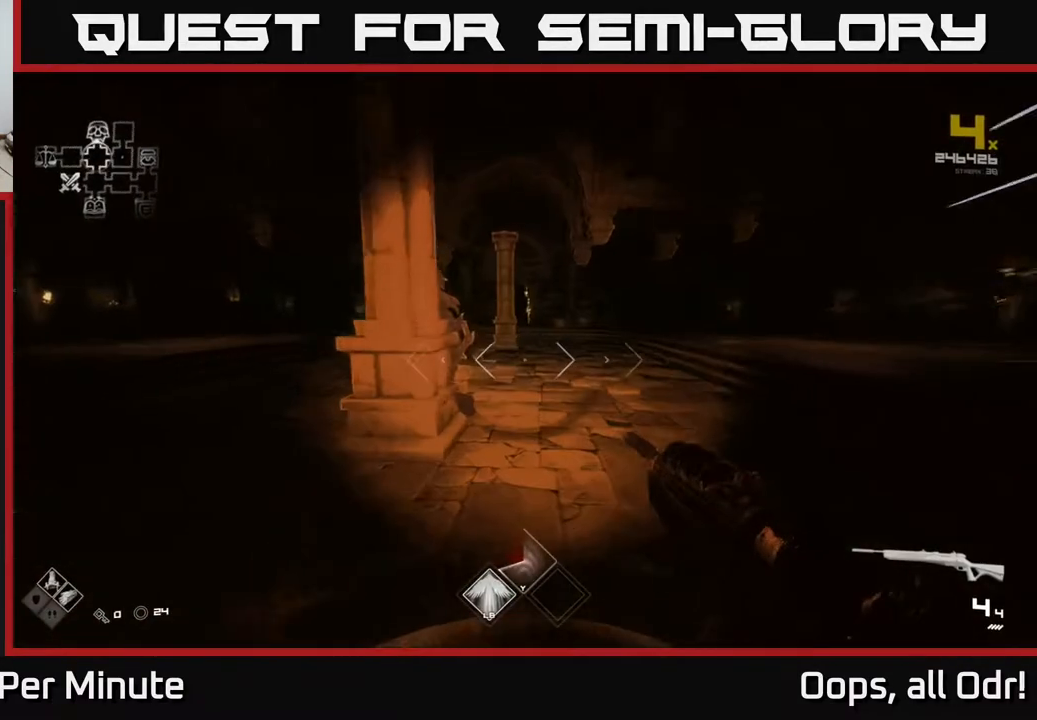
{"buttons": ["L1"], "left_stick": "up", "right_stick": "center", "events": []}
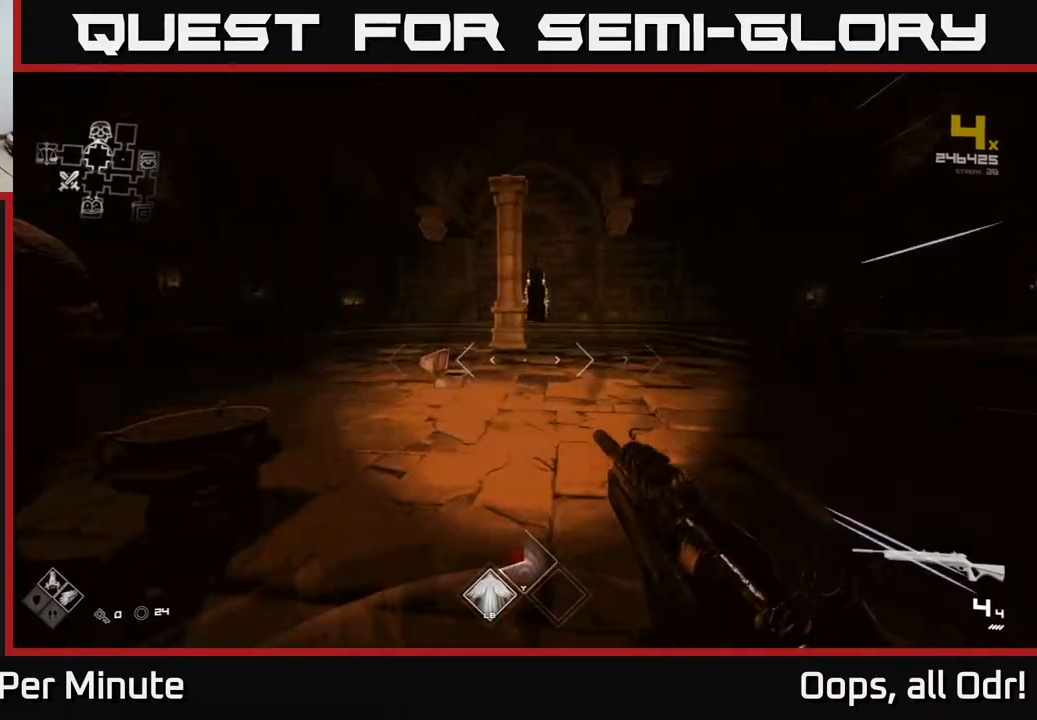
{"buttons": ["L1"], "left_stick": "up", "right_stick": "center", "events": [[17, "left_stick", "up-right"], [267, "left_stick", "up"]]}
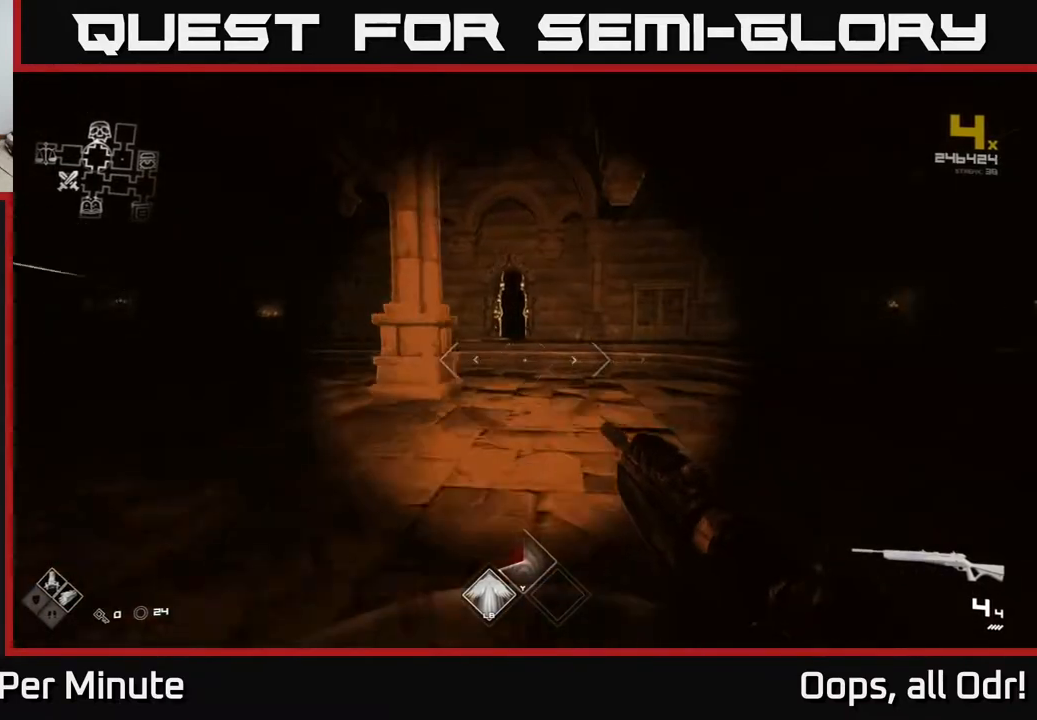
{"buttons": ["L1"], "left_stick": "up", "right_stick": "center", "events": []}
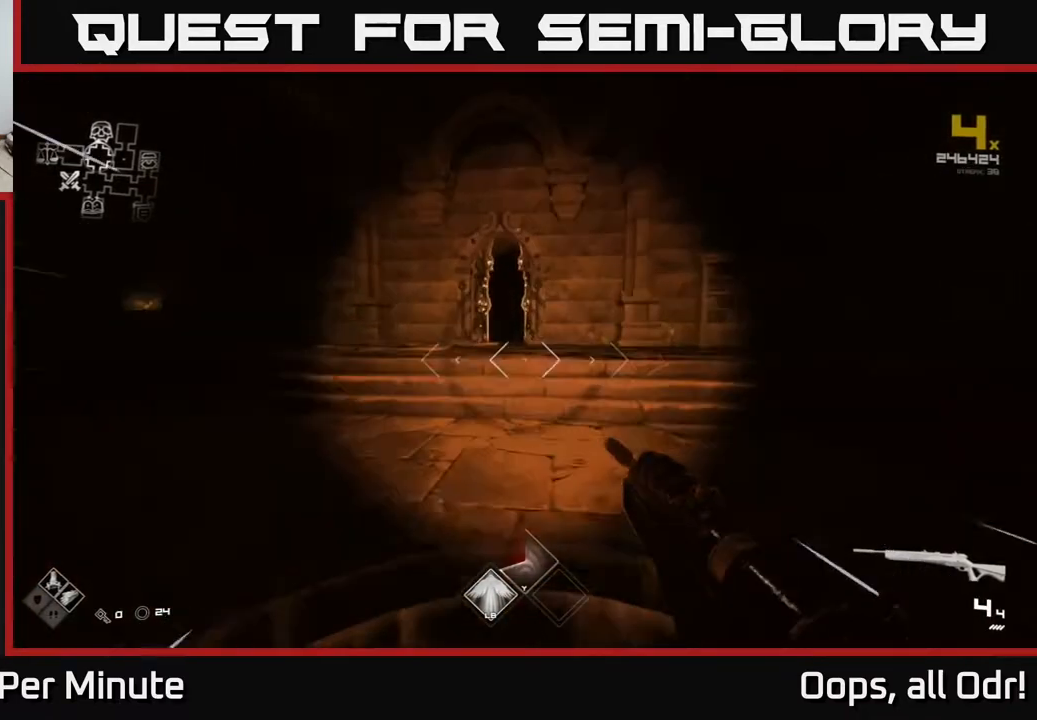
{"buttons": ["L1"], "left_stick": "up", "right_stick": "center", "events": [[50, "left_stick", "up-left"], [217, "left_stick", "up"], [383, "left_stick", "up-left"], [483, "left_stick", "up"]]}
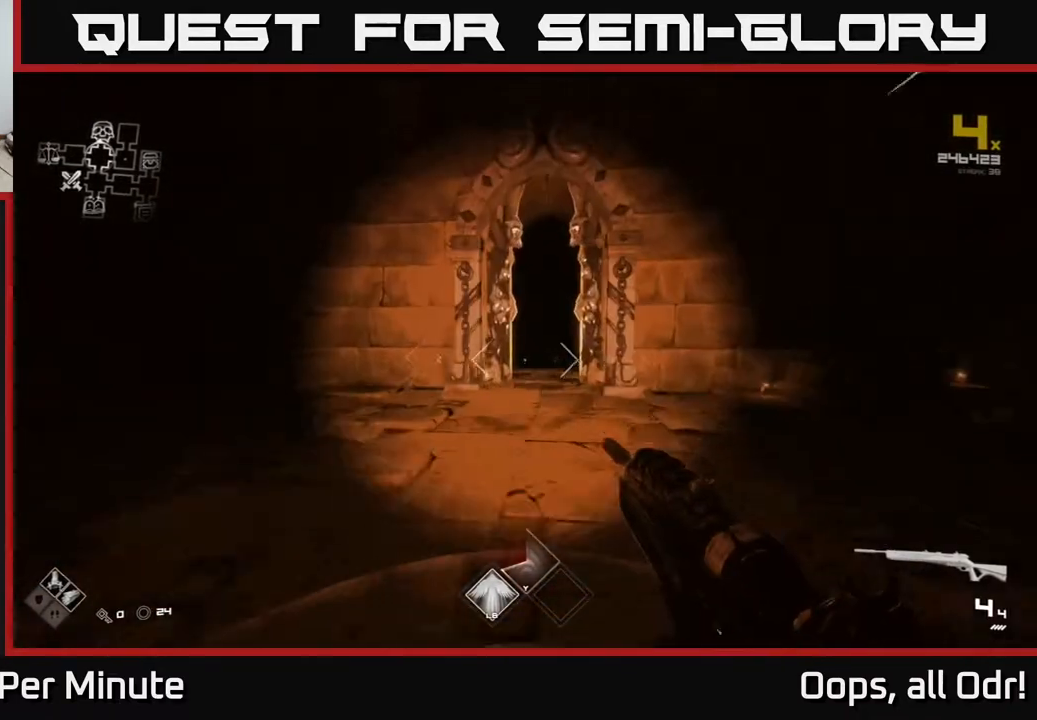
{"buttons": ["L1"], "left_stick": "up", "right_stick": "center", "events": []}
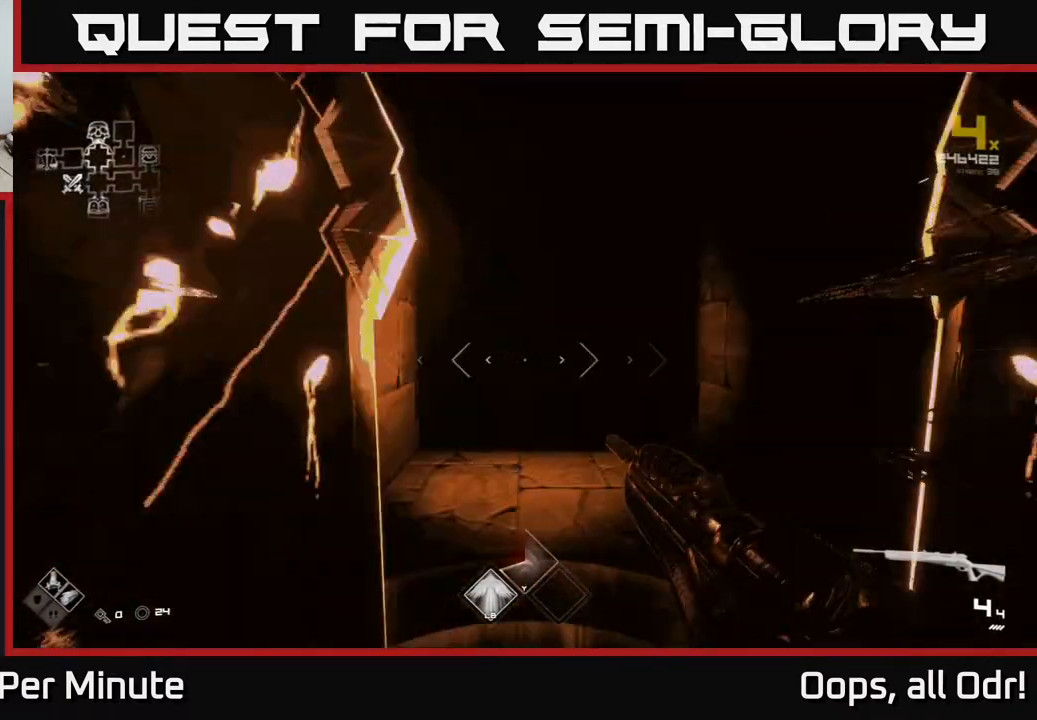
{"buttons": ["L1"], "left_stick": "up", "right_stick": "center", "events": []}
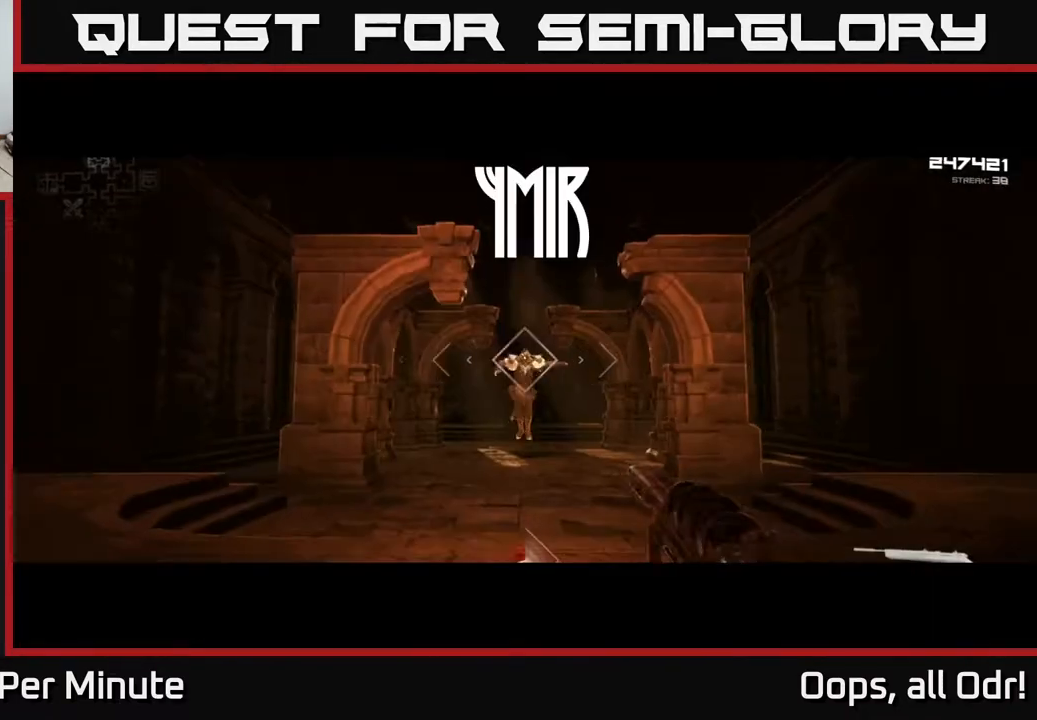
{"buttons": [], "left_stick": "center", "right_stick": "center", "events": [[233, "L1", "up"], [333, "R2", "down"], [417, "left_stick", "center"], [450, "R2", "up"]]}
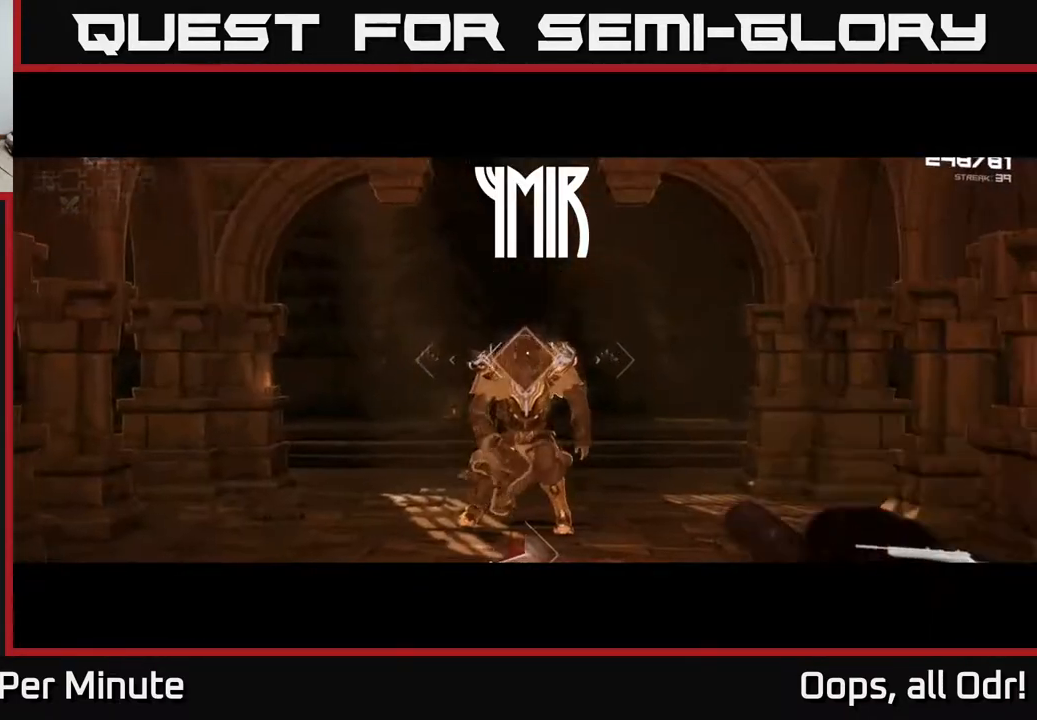
{"buttons": ["R2"], "left_stick": "center", "right_stick": "center", "events": [[133, "R2", "down"], [250, "R2", "up"], [417, "R2", "down"]]}
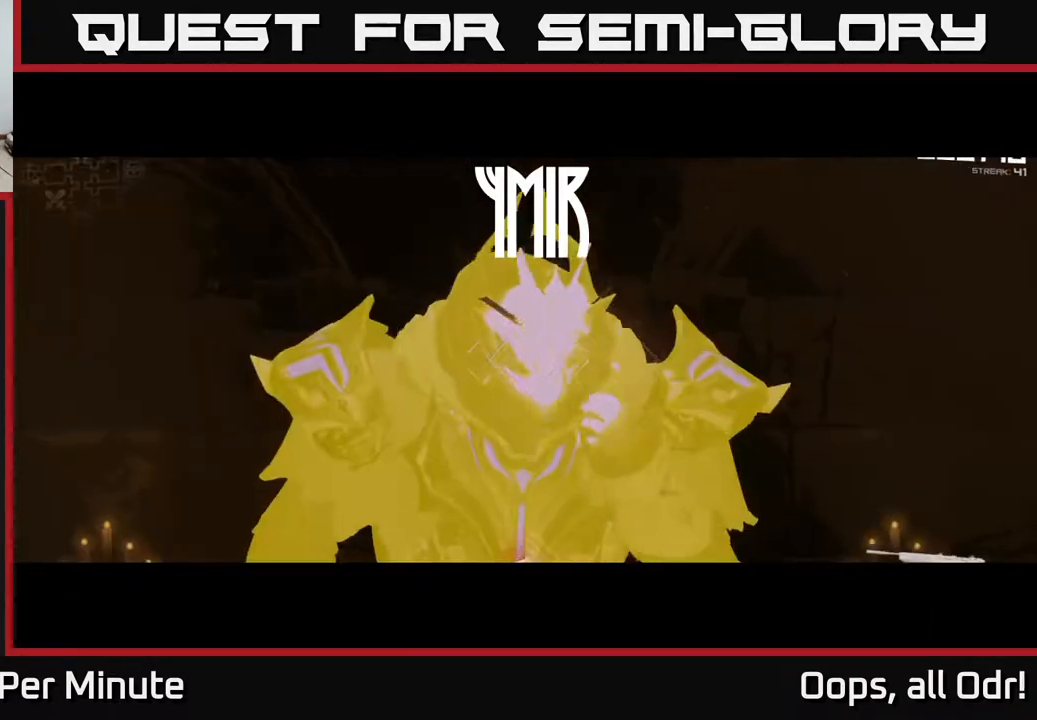
{"buttons": [], "left_stick": "center", "right_stick": "center", "events": [[83, "R2", "up"], [267, "R2", "down"], [417, "R2", "up"]]}
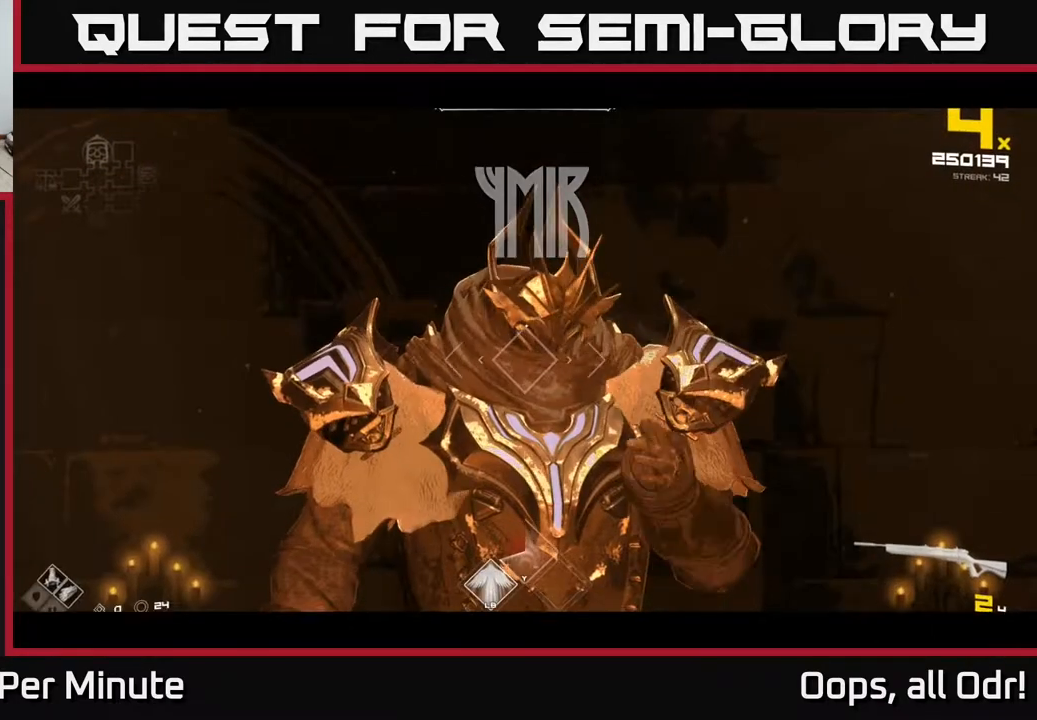
{"buttons": ["R2"], "left_stick": "center", "right_stick": "center", "events": [[100, "R2", "down"], [250, "R2", "up"], [483, "R2", "down"]]}
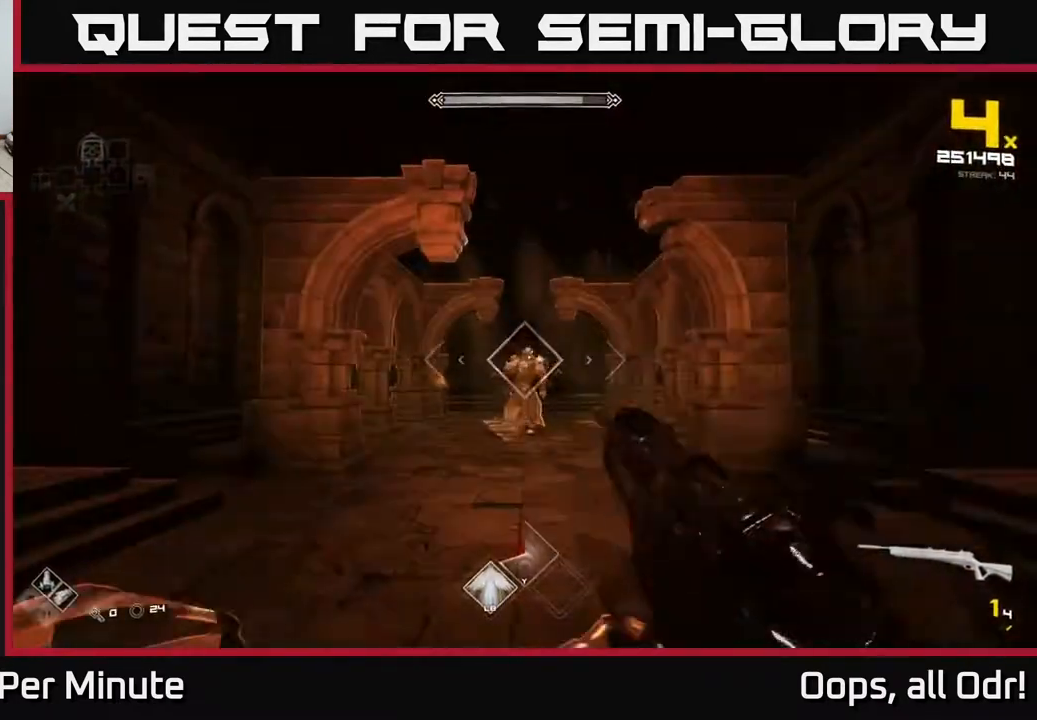
{"buttons": [], "left_stick": "left", "right_stick": "center", "events": [[100, "R2", "up"], [300, "R2", "down"], [400, "R2", "up"], [400, "left_stick", "left"]]}
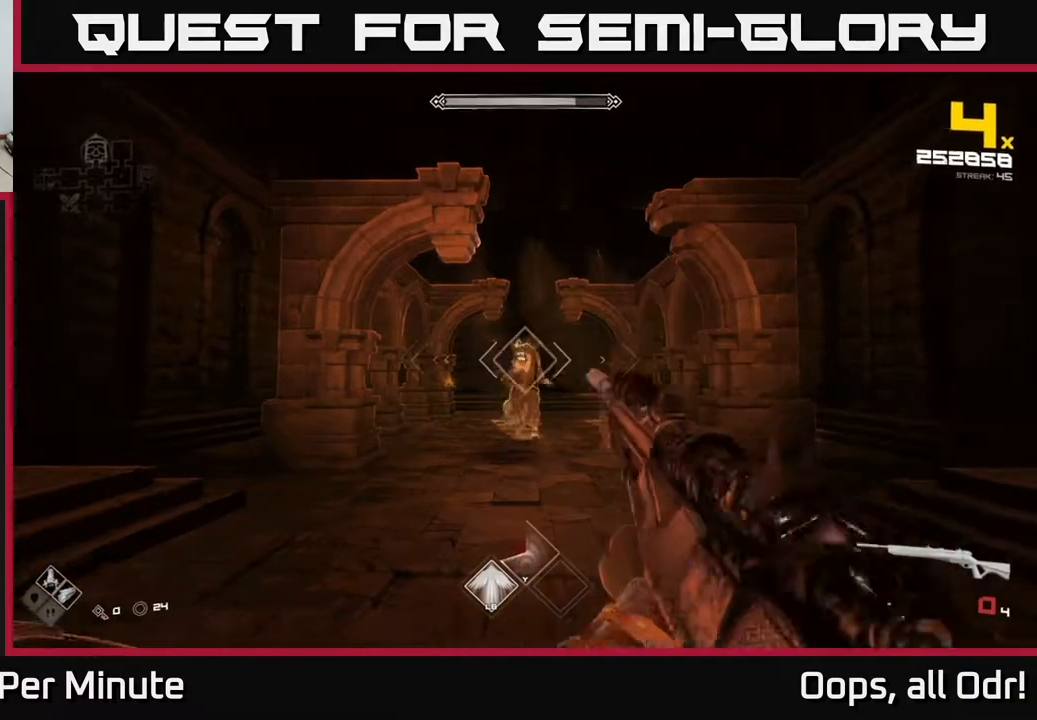
{"buttons": ["R1"], "left_stick": "left", "right_stick": "center", "events": [[167, "R1", "down"], [283, "R1", "up"], [450, "R1", "down"]]}
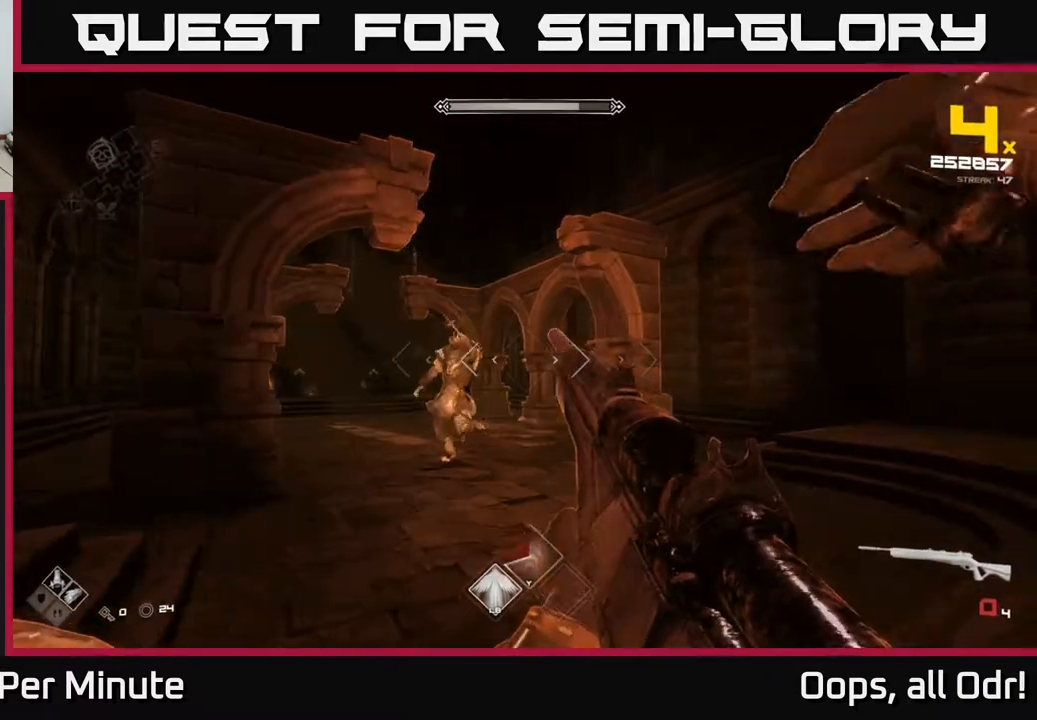
{"buttons": [], "left_stick": "left", "right_stick": "center", "events": [[67, "R1", "up"], [283, "right_stick", "right"], [300, "R1", "down"], [417, "R1", "up"], [433, "right_stick", "center"]]}
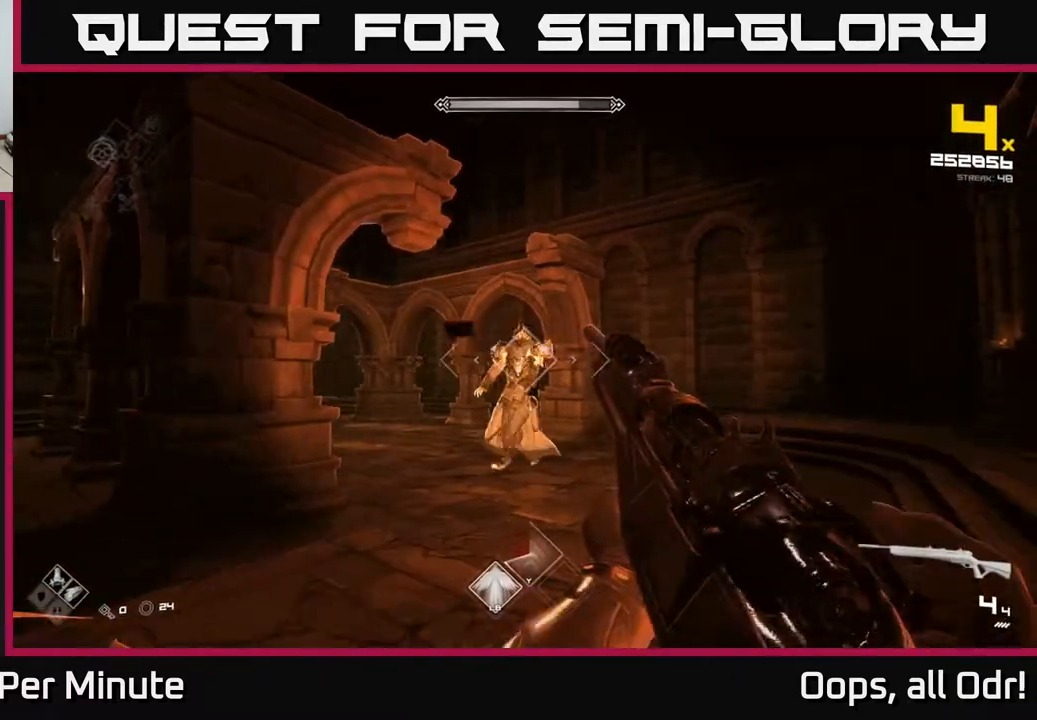
{"buttons": ["R2"], "left_stick": "left", "right_stick": "right", "events": [[167, "R2", "down"], [183, "right_stick", "right"], [267, "R2", "up"], [283, "right_stick", "center"], [483, "right_stick", "right"], [500, "R2", "down"]]}
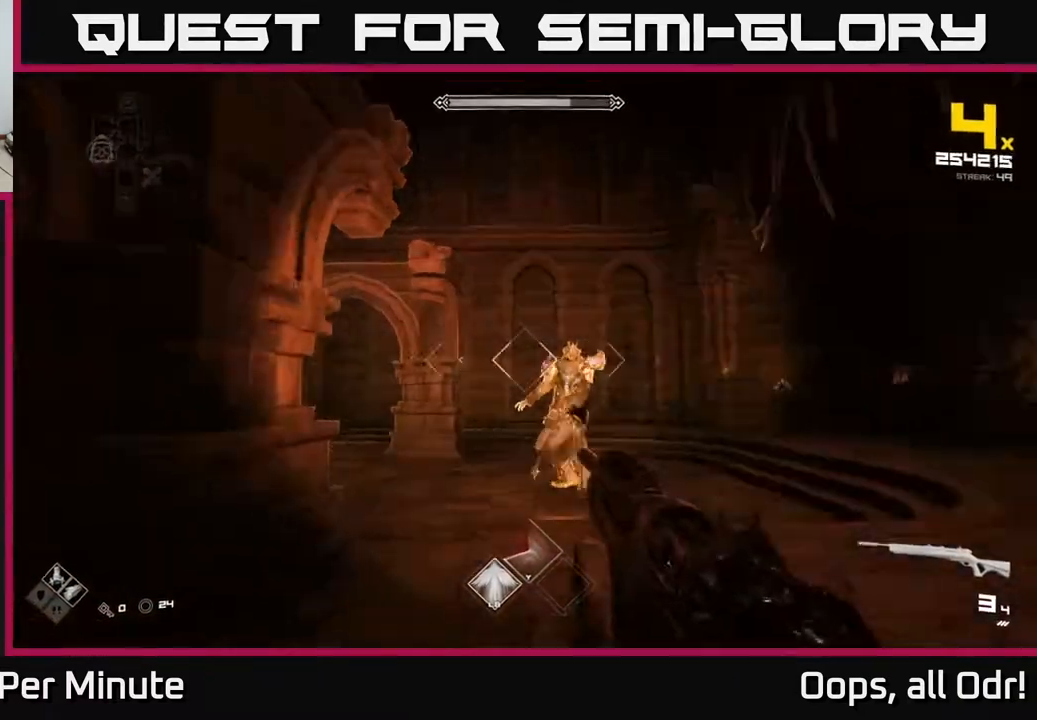
{"buttons": [], "left_stick": "down-left", "right_stick": "center", "events": [[83, "R2", "up"], [317, "right_stick", "center"], [367, "R2", "down"], [467, "R2", "up"], [483, "left_stick", "down-left"]]}
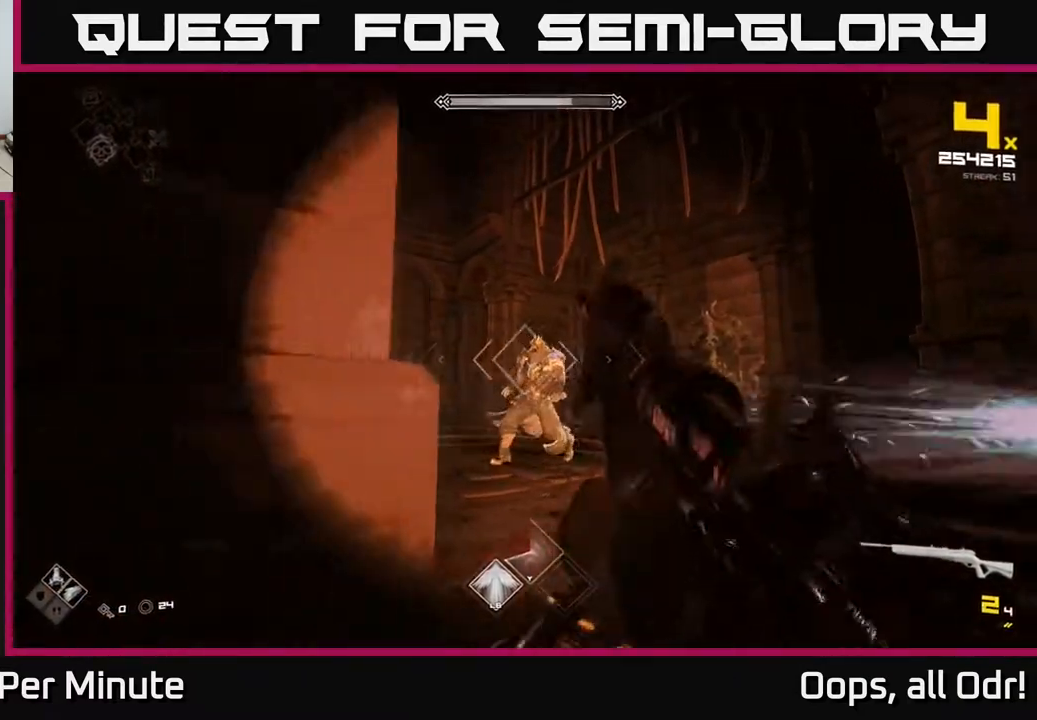
{"buttons": [], "left_stick": "left", "right_stick": "center", "events": [[83, "right_stick", "right"], [167, "R2", "down"], [200, "left_stick", "down"], [250, "R2", "up"], [250, "right_stick", "center"], [450, "left_stick", "left"]]}
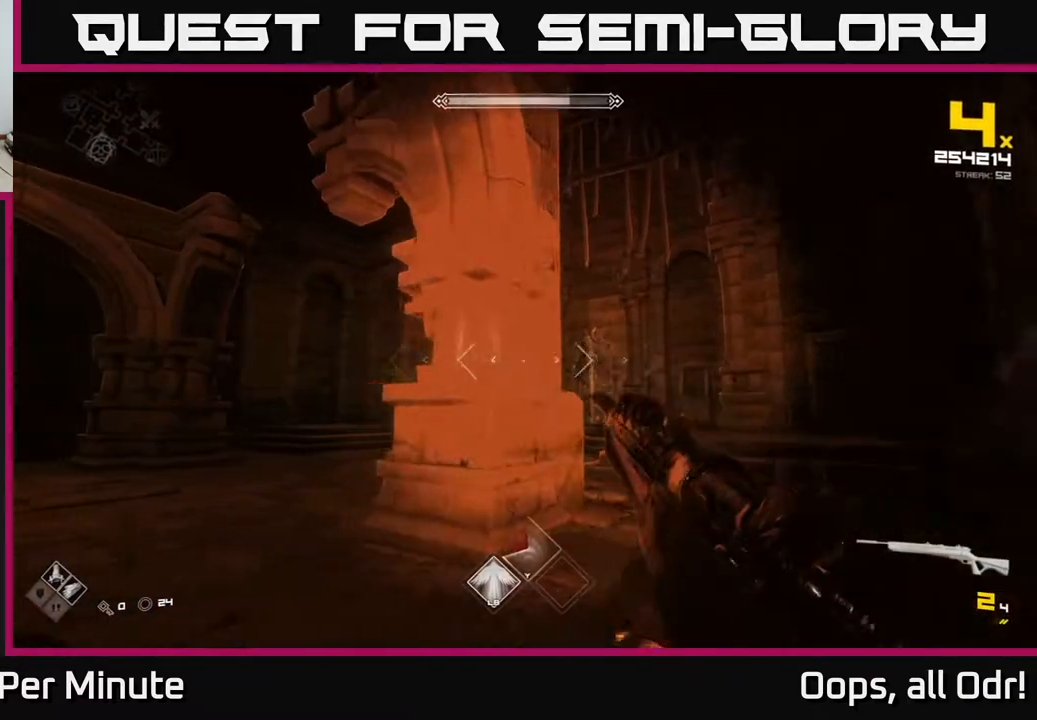
{"buttons": [], "left_stick": "up-left", "right_stick": "center", "events": [[17, "R2", "down"], [150, "R2", "up"], [350, "R2", "down"], [383, "left_stick", "up-left"], [433, "R2", "up"]]}
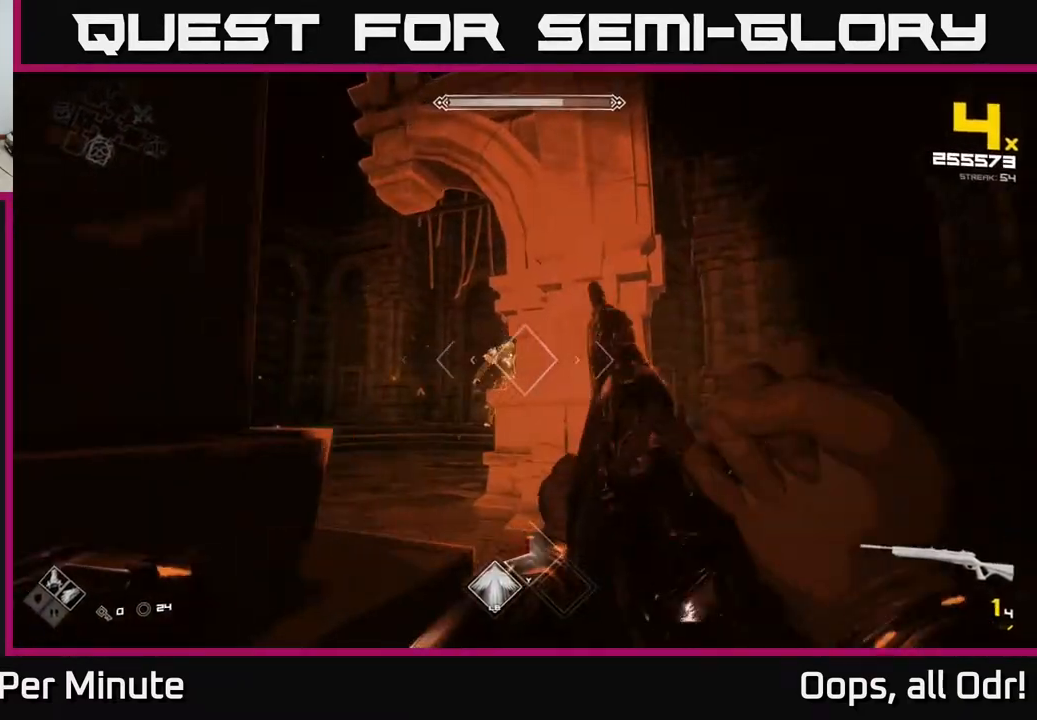
{"buttons": [], "left_stick": "down-left", "right_stick": "center", "events": [[117, "left_stick", "down-left"], [300, "R2", "down"], [417, "R2", "up"]]}
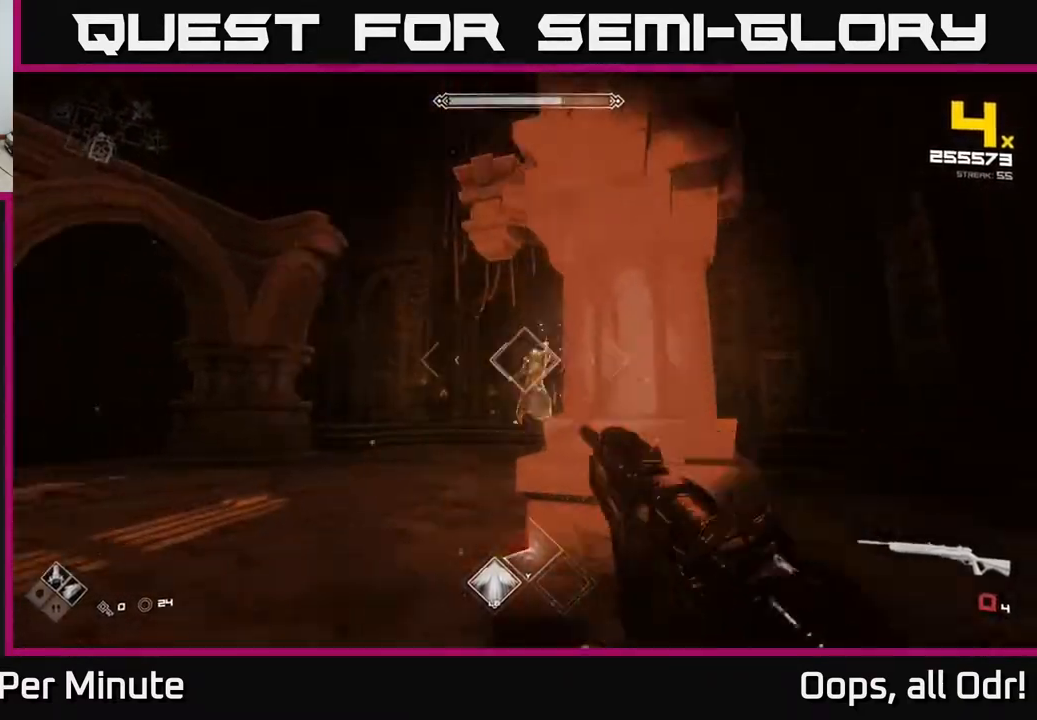
{"buttons": ["R1"], "left_stick": "down-left", "right_stick": "center", "events": [[117, "R1", "down"], [117, "left_stick", "left"], [150, "right_stick", "right"], [233, "R1", "up"], [283, "right_stick", "center"], [400, "R1", "down"], [400, "left_stick", "down-left"]]}
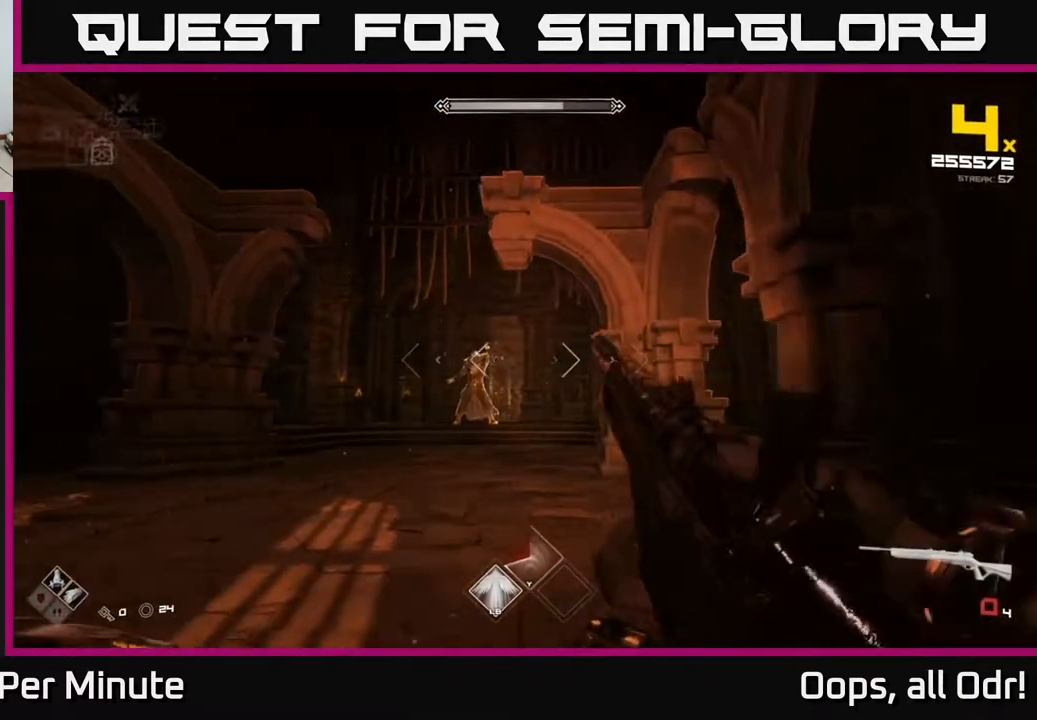
{"buttons": [], "left_stick": "center", "right_stick": "center", "events": [[17, "R1", "up"], [233, "R1", "down"], [367, "R1", "up"], [467, "left_stick", "center"]]}
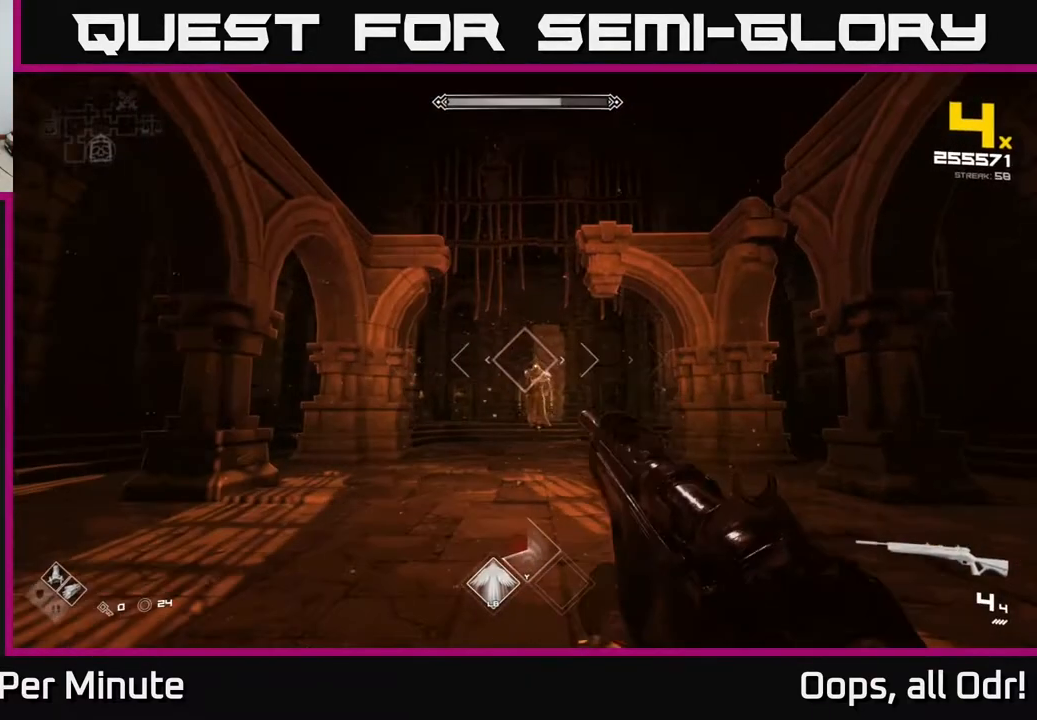
{"buttons": [], "left_stick": "down", "right_stick": "center", "events": [[83, "R2", "down"], [200, "R2", "up"], [367, "R2", "down"], [367, "left_stick", "down"], [500, "R2", "up"]]}
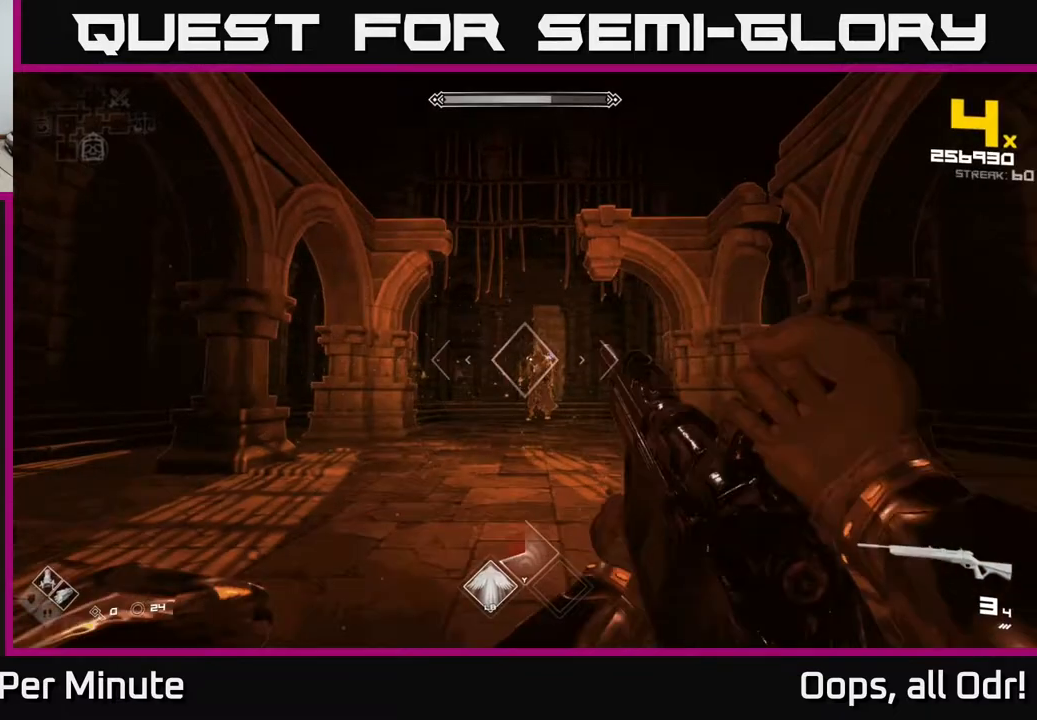
{"buttons": [], "left_stick": "center", "right_stick": "center", "events": [[67, "left_stick", "center"], [217, "R2", "down"], [233, "left_stick", "down"], [367, "R2", "up"], [467, "left_stick", "center"]]}
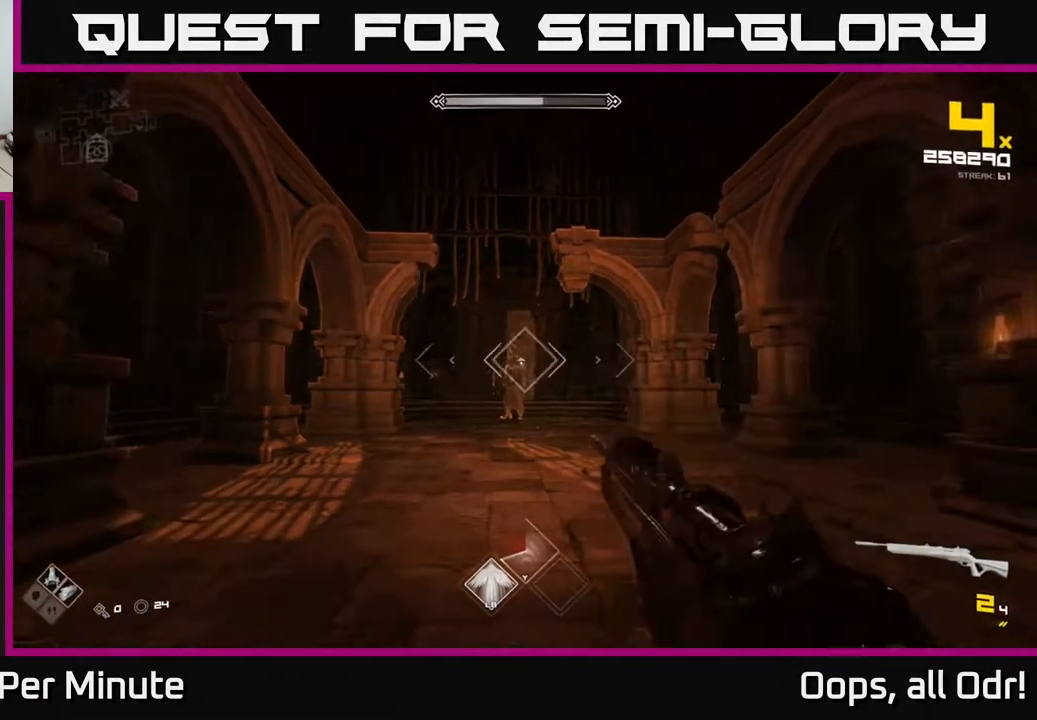
{"buttons": ["R2"], "left_stick": "center", "right_stick": "center", "events": [[83, "R2", "down"], [100, "left_stick", "down-left"], [200, "R2", "up"], [283, "left_stick", "center"], [417, "R2", "down"]]}
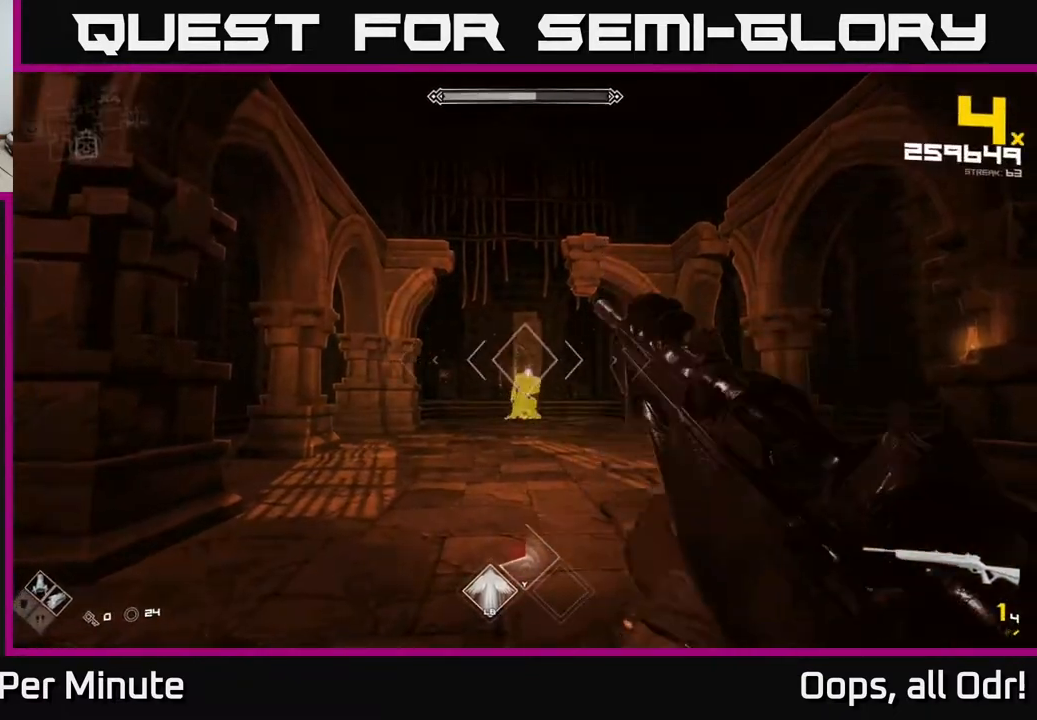
{"buttons": [], "left_stick": "center", "right_stick": "center", "events": [[17, "left_stick", "down"], [50, "R2", "up"], [217, "left_stick", "center"], [267, "R2", "down"], [333, "R2", "up"]]}
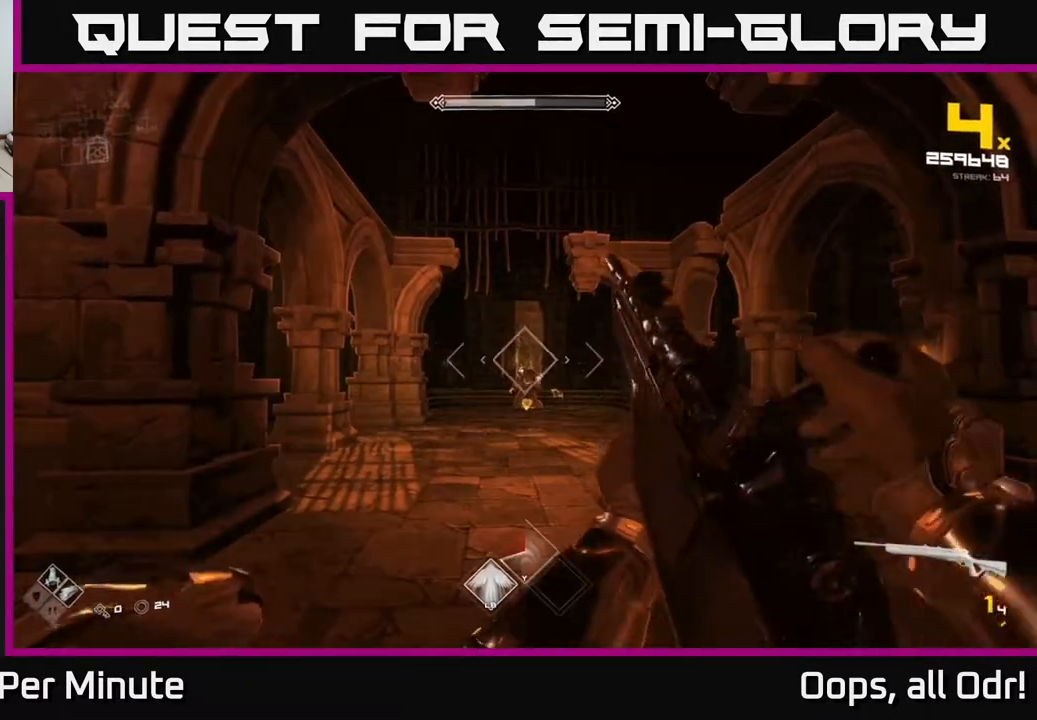
{"buttons": ["R1"], "left_stick": "center", "right_stick": "center", "events": [[117, "R2", "down"], [200, "left_stick", "down"], [233, "R2", "up"], [400, "left_stick", "center"], [467, "R1", "down"]]}
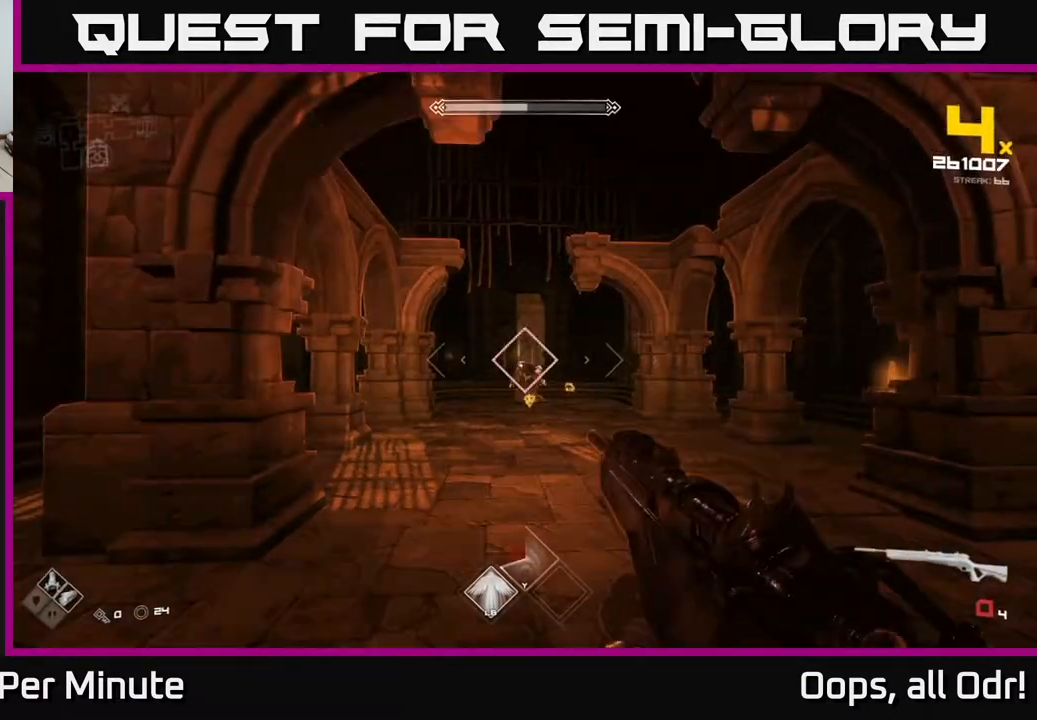
{"buttons": [], "left_stick": "center", "right_stick": "center", "events": [[83, "R1", "up"], [217, "left_stick", "down"], [267, "R1", "down"], [400, "left_stick", "center"], [417, "R1", "up"]]}
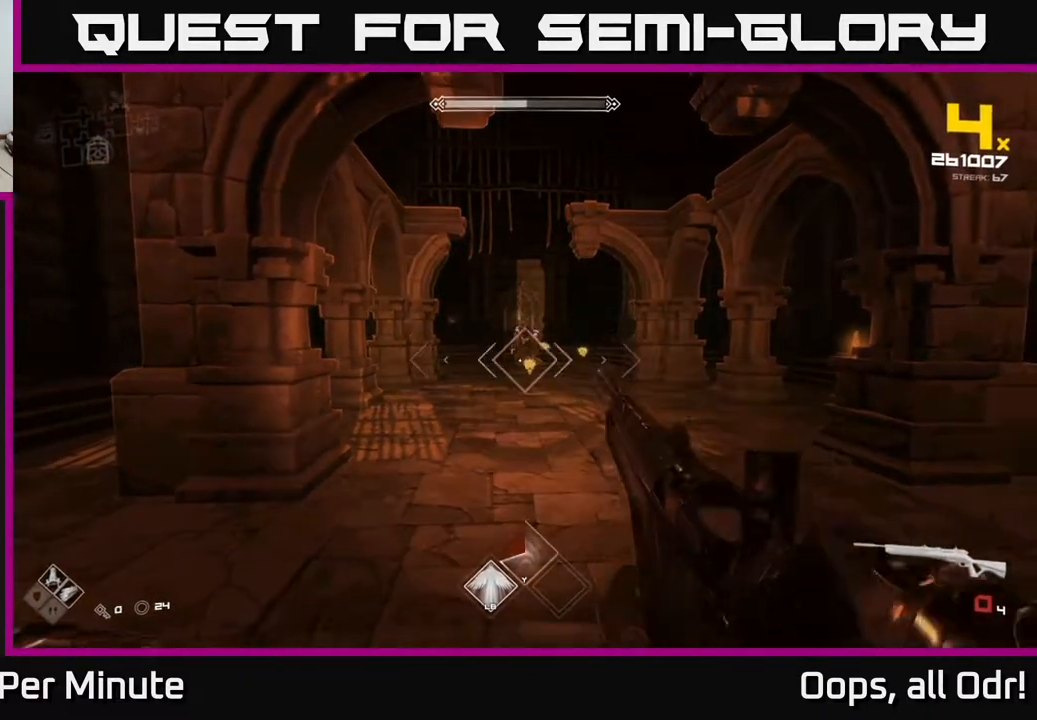
{"buttons": ["R2"], "left_stick": "center", "right_stick": "center", "events": [[100, "R1", "down"], [267, "R1", "up"], [467, "R2", "down"]]}